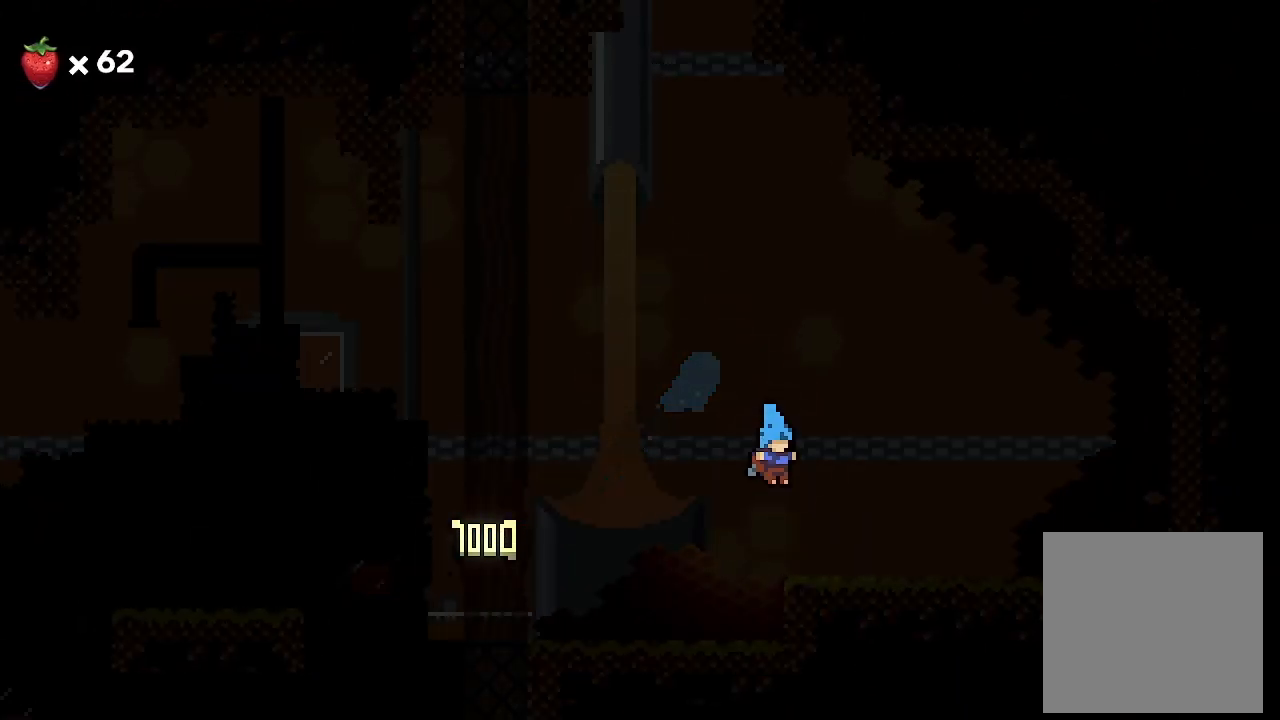
Gameplay with a controller (Xbox layout); each line is a JSON object with the inputs held at the frame after it. "events" lists button and stick changes between this image and that frame as [ms after this image, input, new state], when the widget could be followed in between. Not read: right_stick.
{"buttons": [], "left_stick": "center", "events": []}
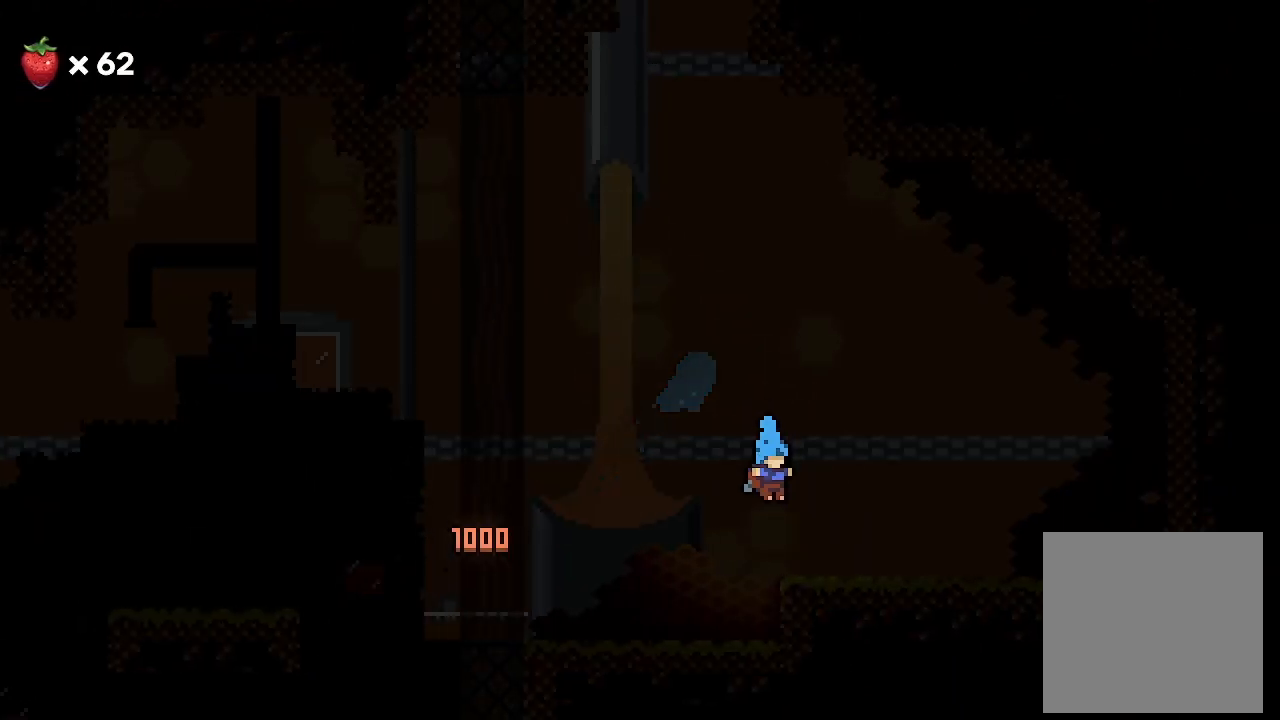
{"buttons": [], "left_stick": "center", "events": []}
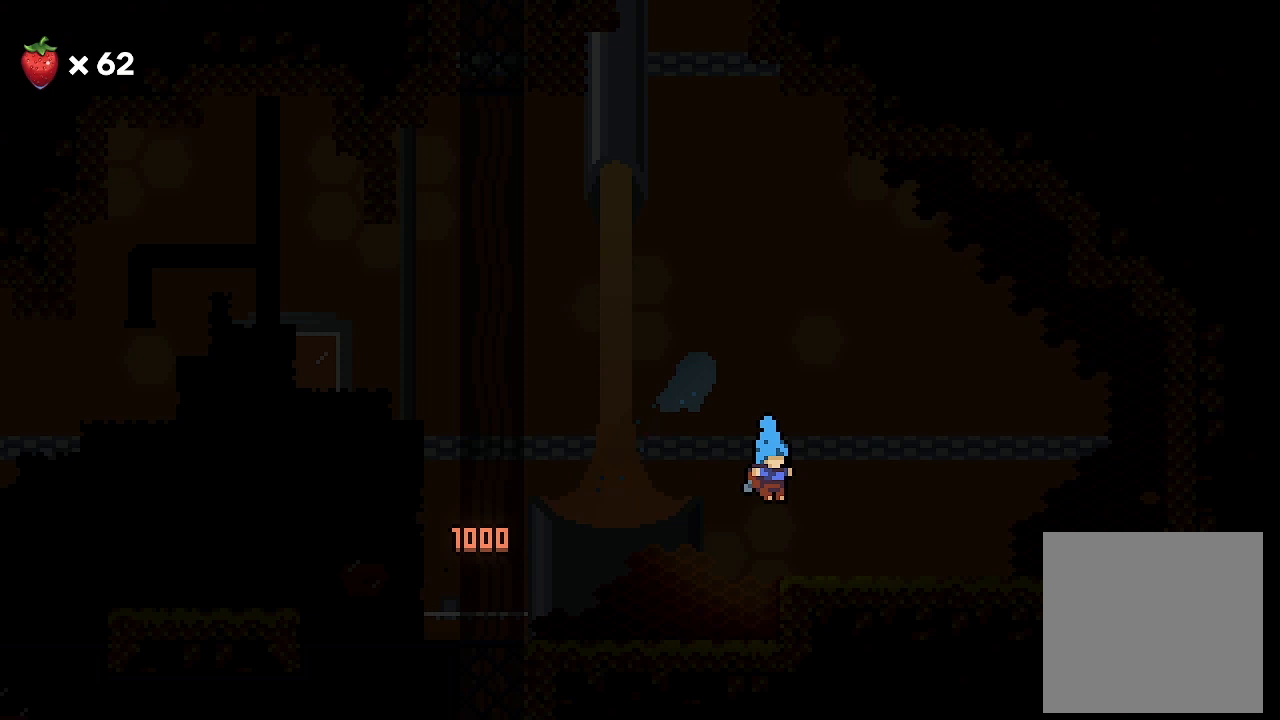
{"buttons": [], "left_stick": "center", "events": []}
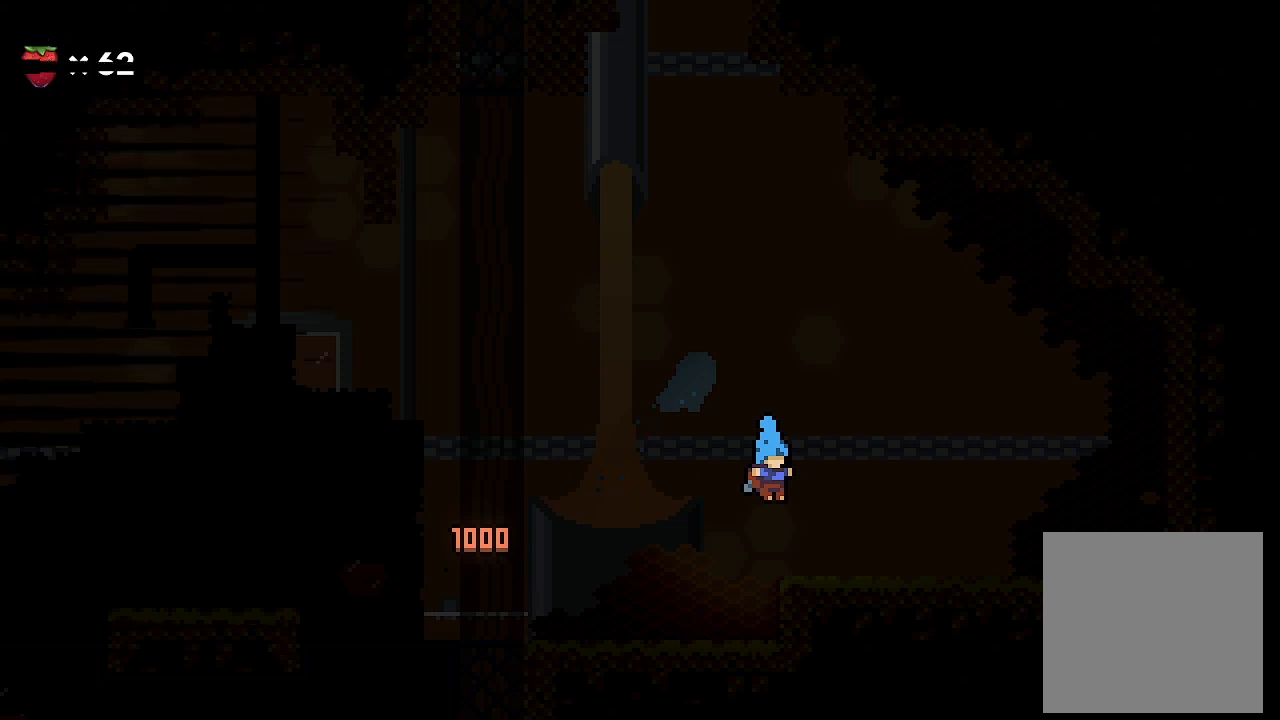
{"buttons": [], "left_stick": "center", "events": []}
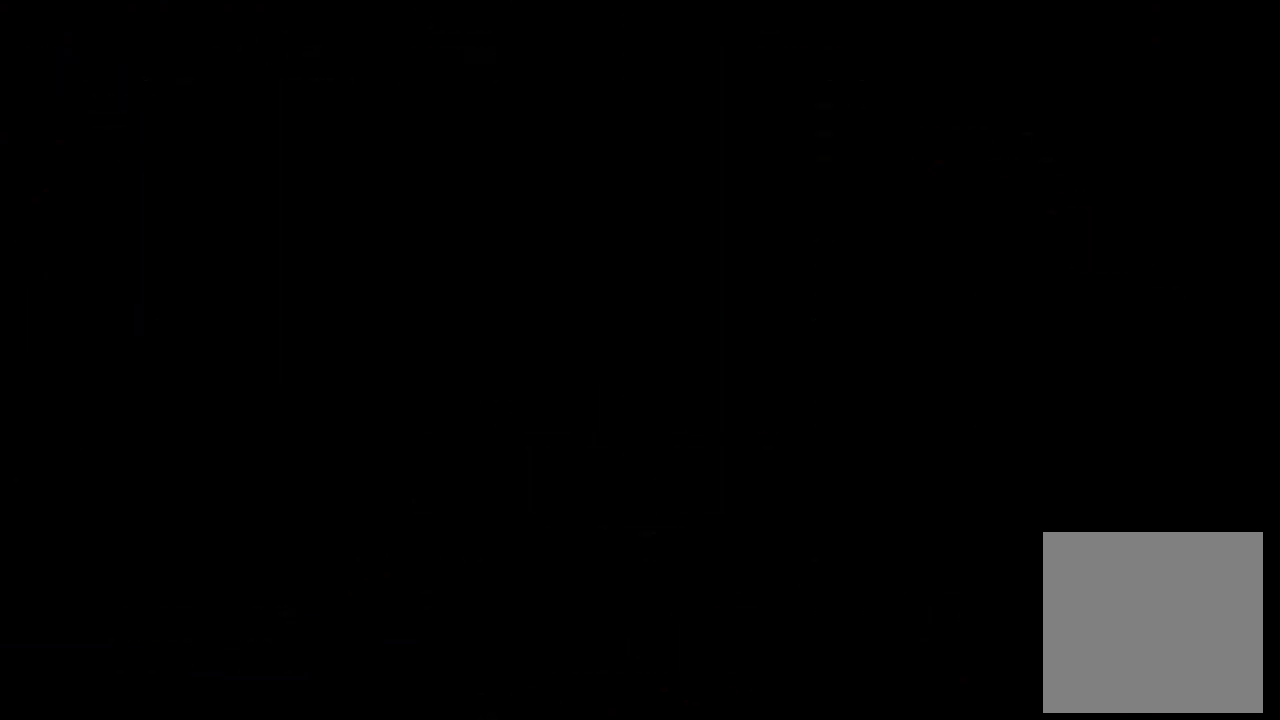
{"buttons": [], "left_stick": "center", "events": []}
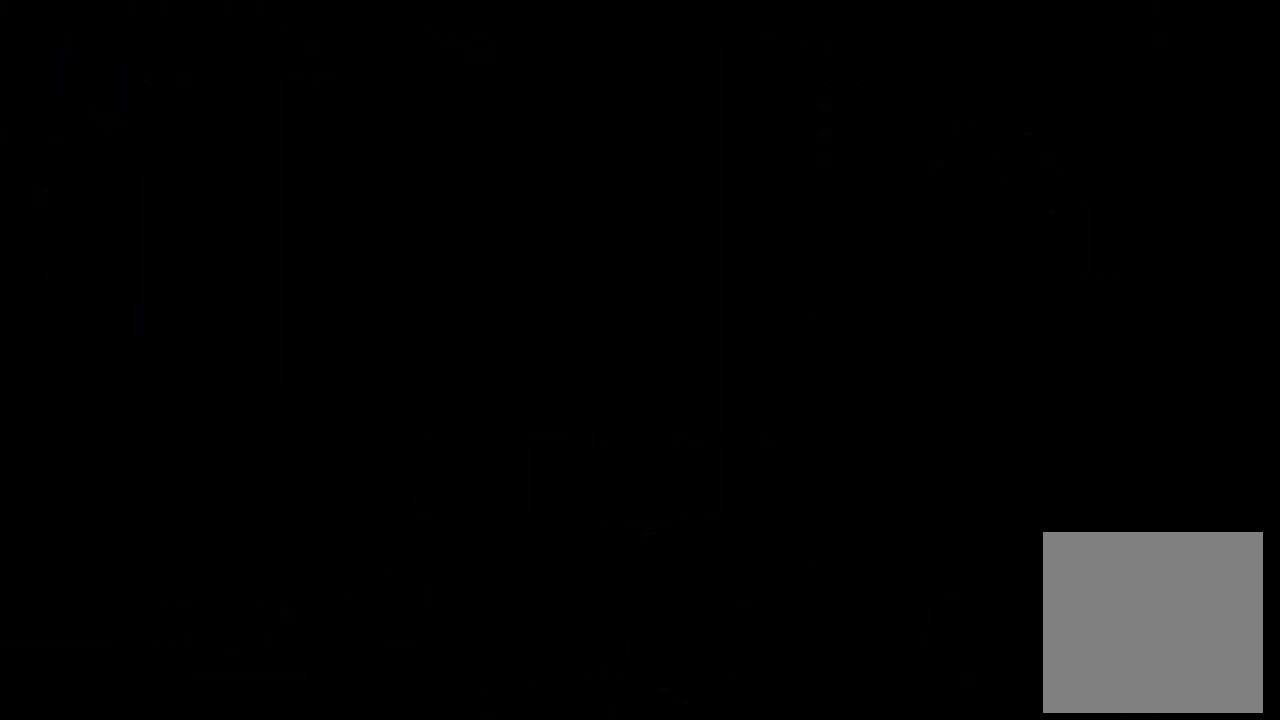
{"buttons": [], "left_stick": "center", "events": []}
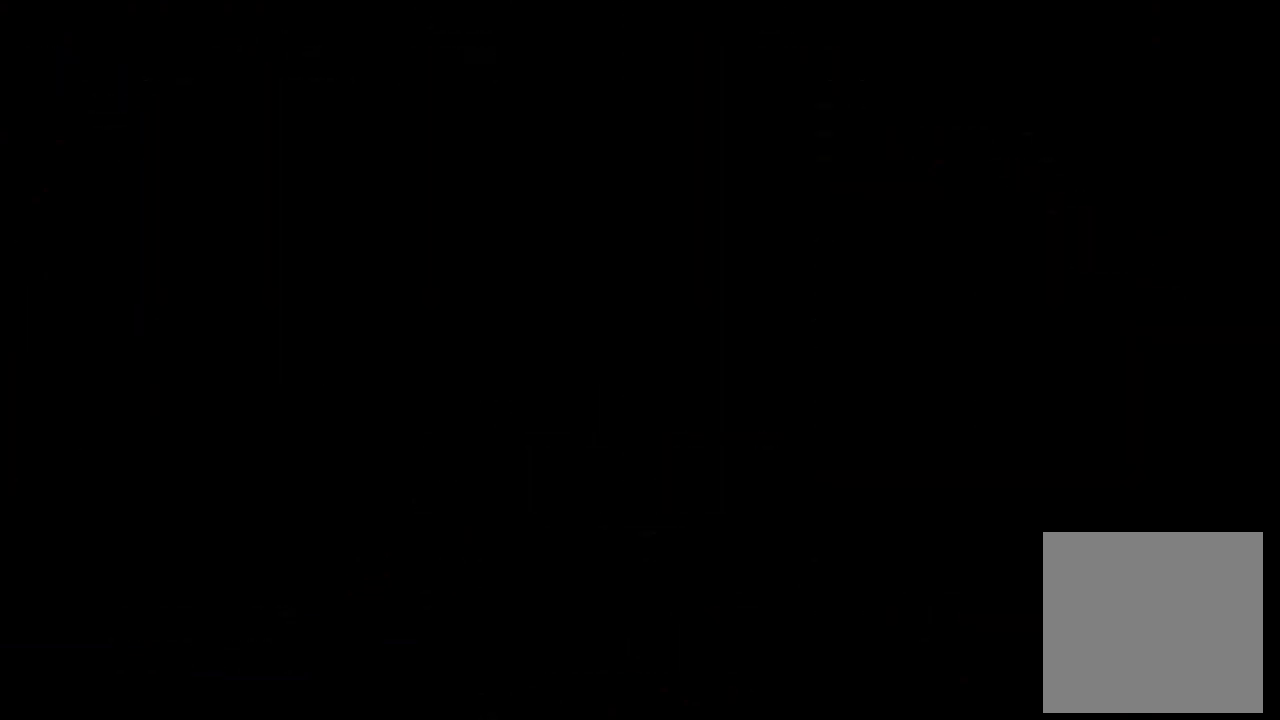
{"buttons": [], "left_stick": "center", "events": []}
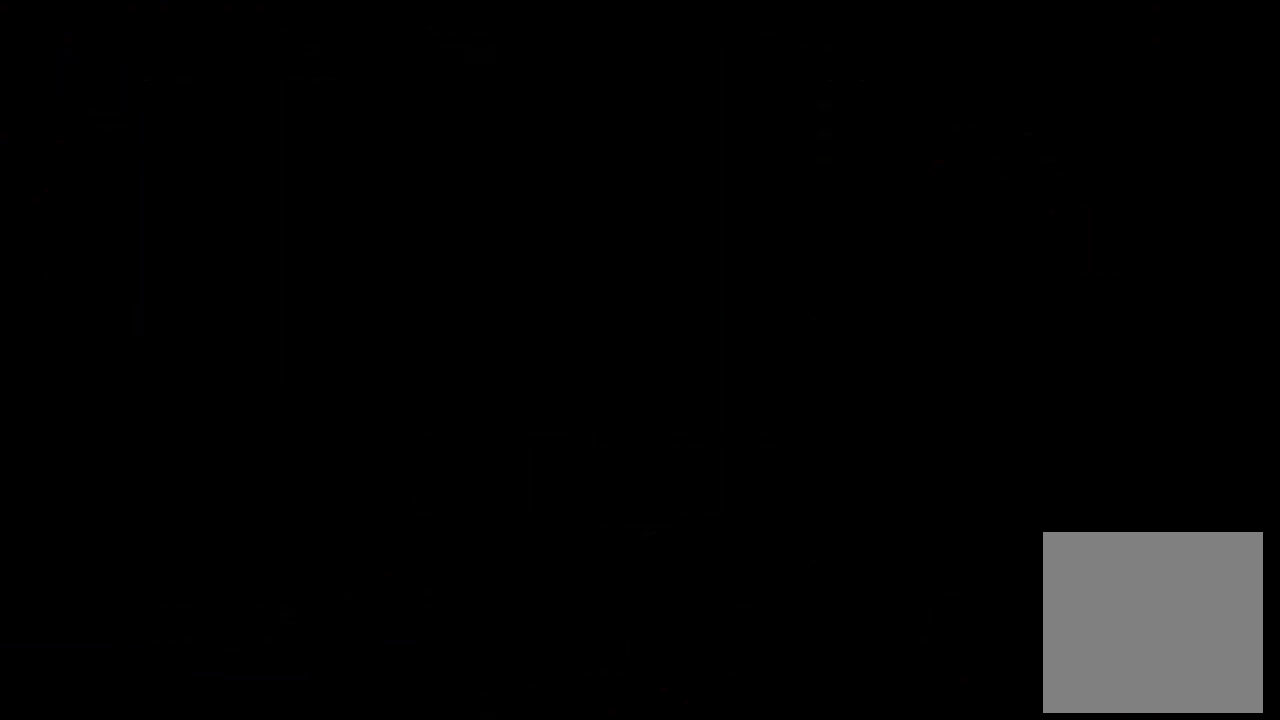
{"buttons": [], "left_stick": "center", "events": []}
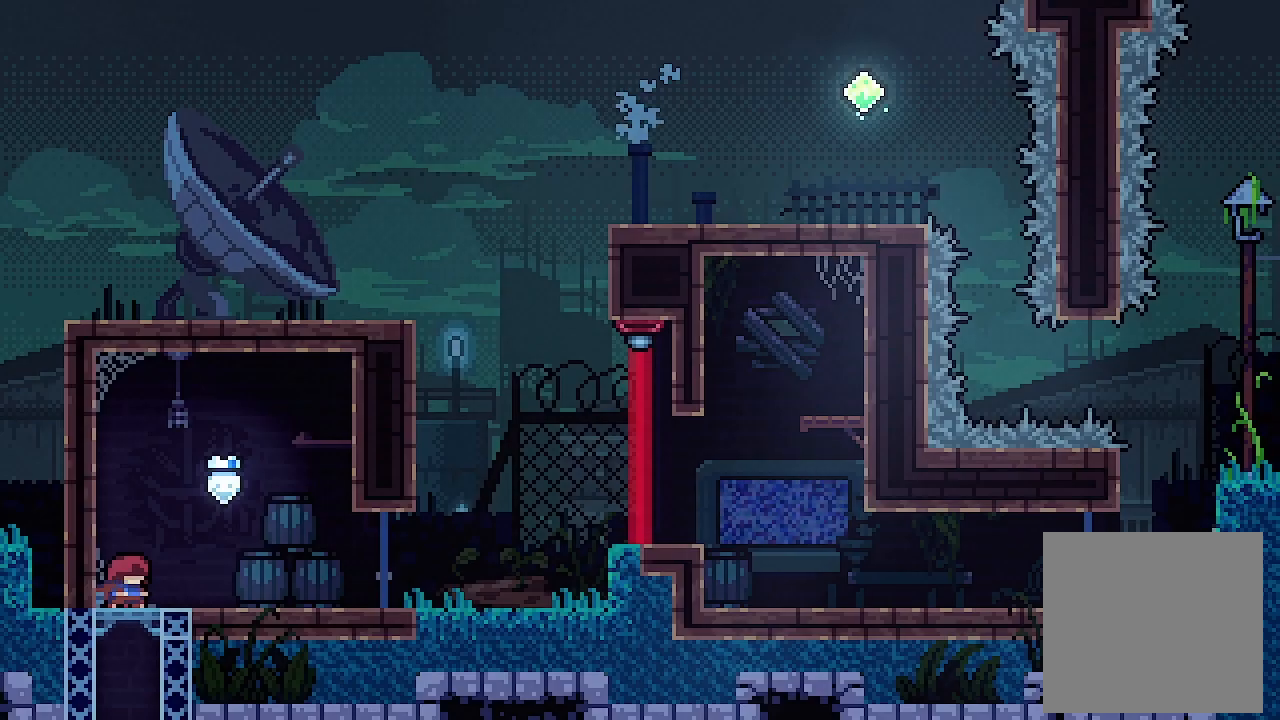
{"buttons": ["DPAD_RIGHT"], "left_stick": "center", "events": [[500, "DPAD_RIGHT", "down"]]}
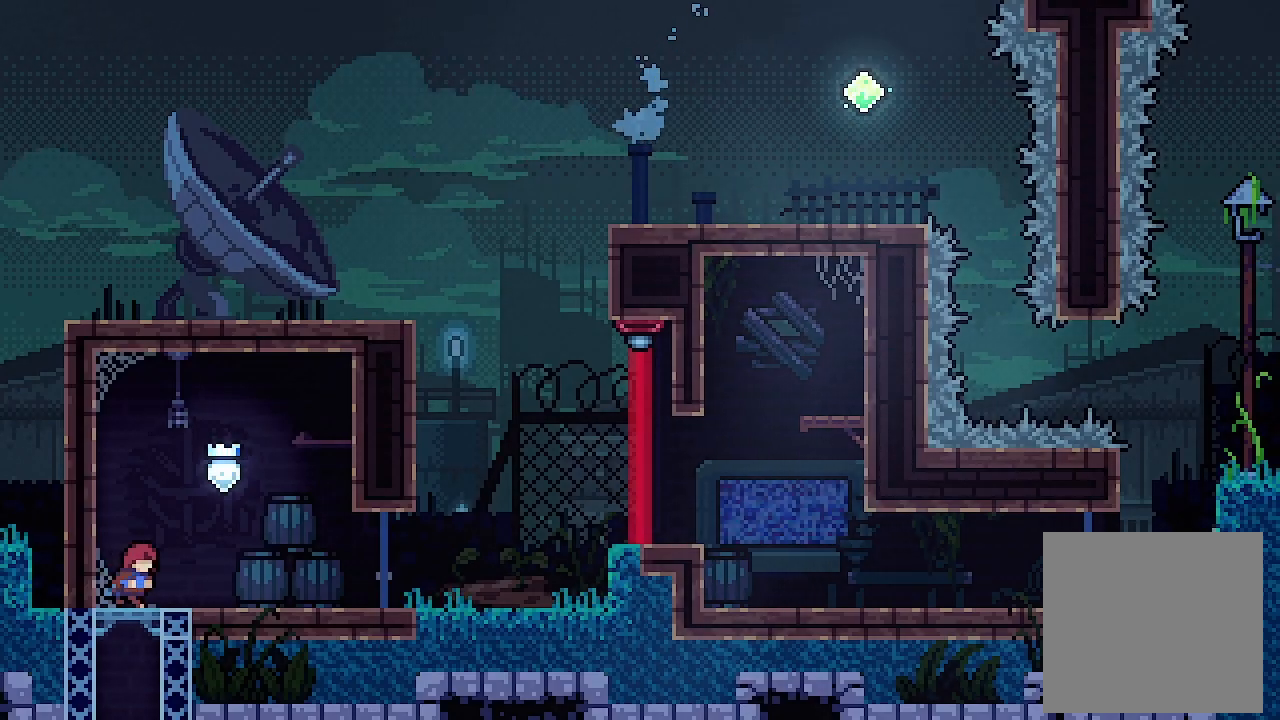
{"buttons": ["DPAD_RIGHT"], "left_stick": "center", "events": [[133, "DPAD_RIGHT", "up"], [167, "A", "down"], [167, "X", "down"], [267, "X", "up"], [333, "A", "up"], [367, "DPAD_RIGHT", "down"]]}
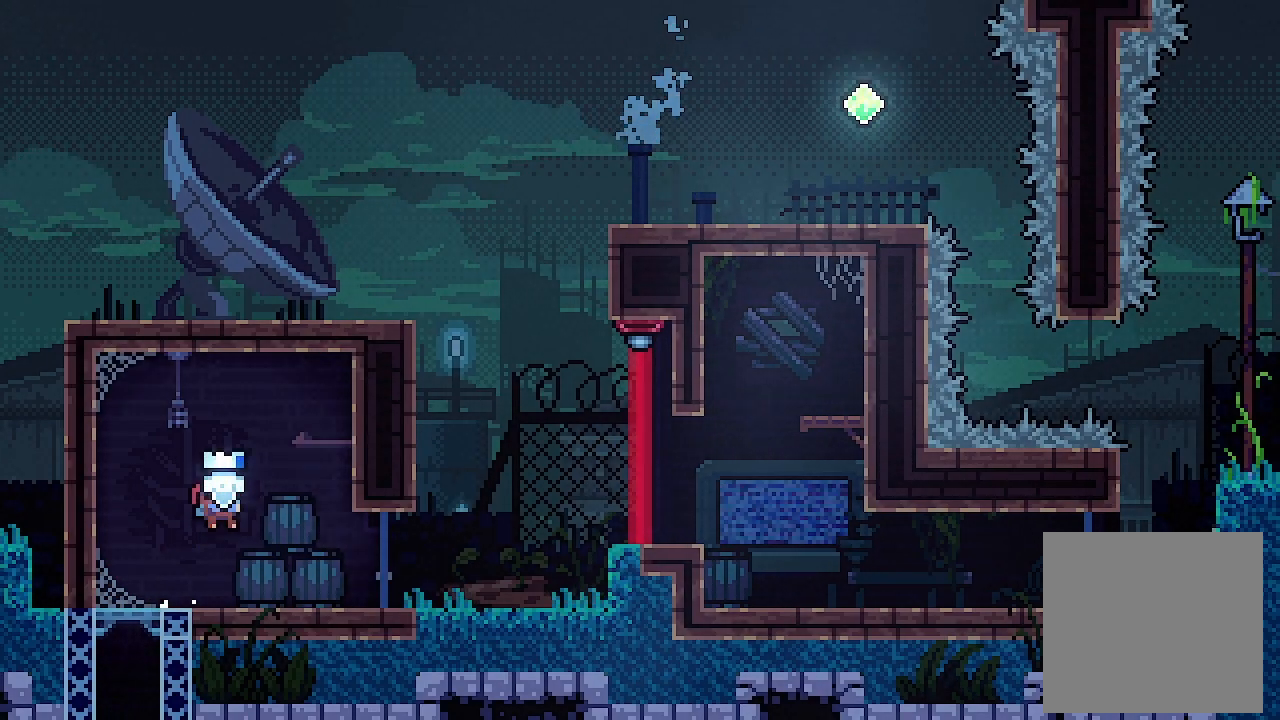
{"buttons": ["L2", "DPAD_RIGHT"], "left_stick": "center", "events": [[467, "L2", "down"]]}
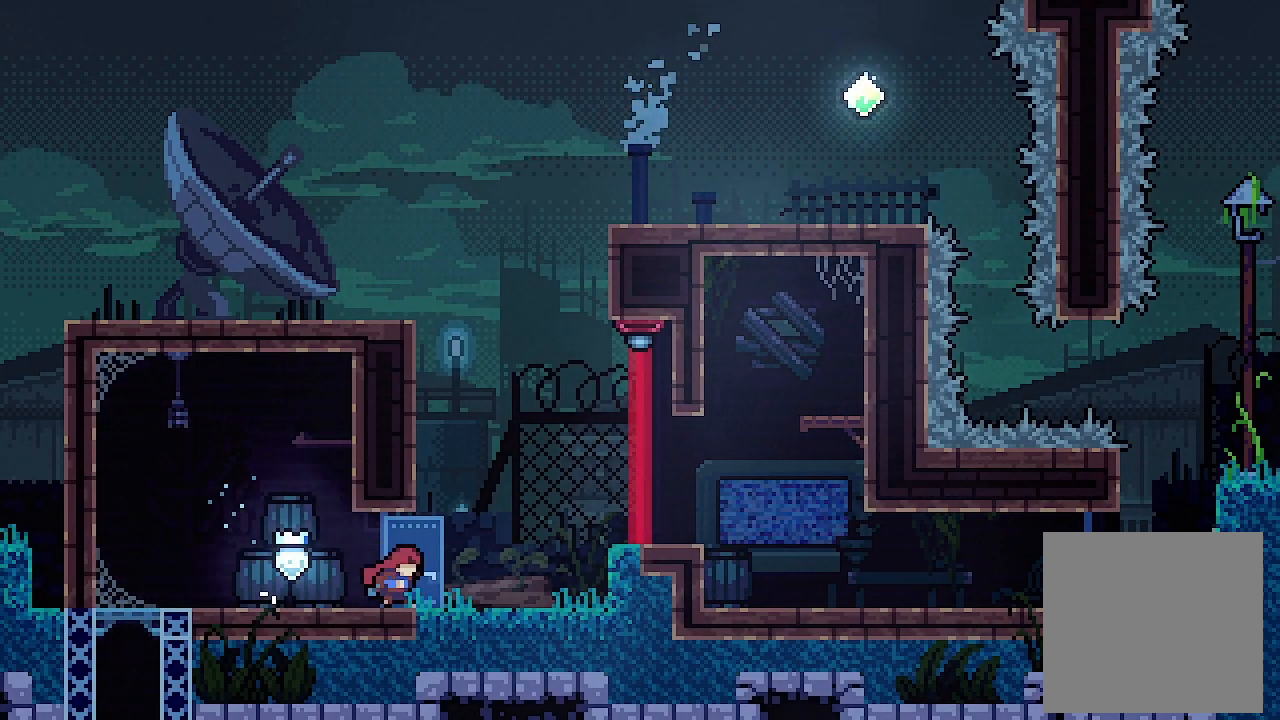
{"buttons": ["A", "L2", "DPAD_LEFT"], "left_stick": "center", "events": [[33, "A", "down"], [133, "DPAD_RIGHT", "up"], [167, "DPAD_LEFT", "down"], [367, "A", "up"], [433, "A", "down"]]}
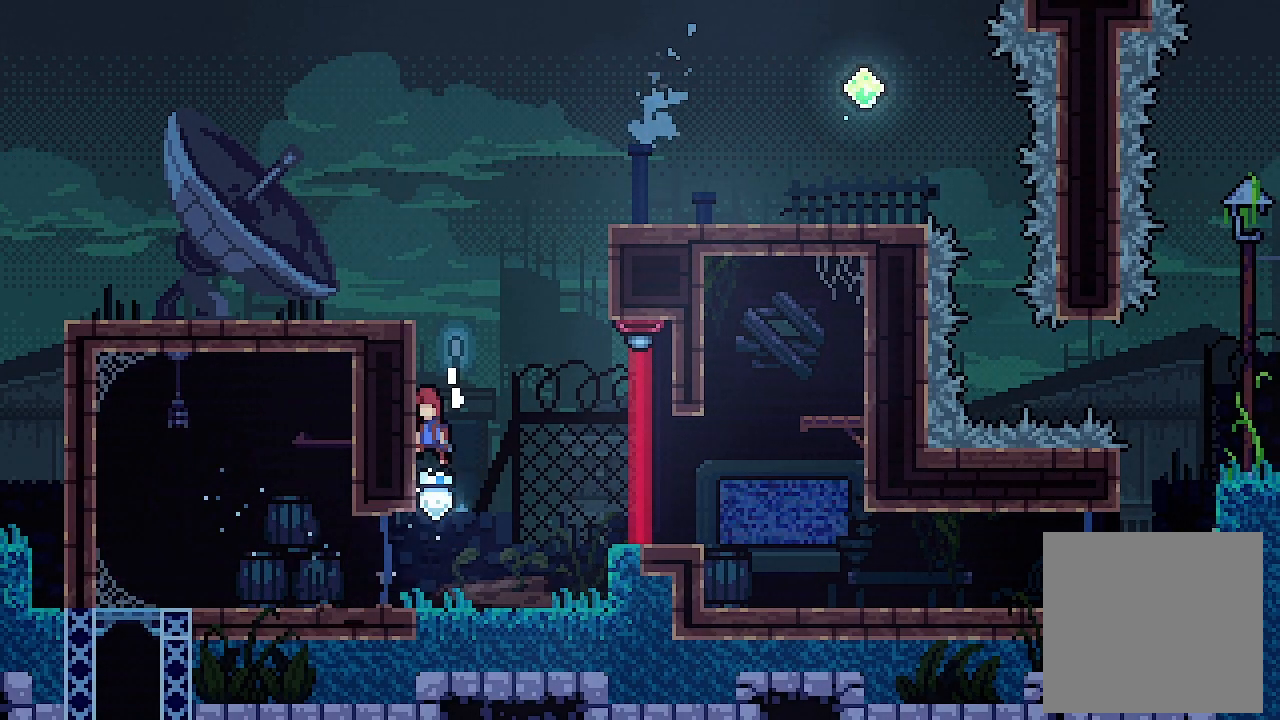
{"buttons": ["A", "L2", "DPAD_RIGHT"], "left_stick": "center", "events": [[33, "A", "up"], [67, "A", "down"], [133, "DPAD_LEFT", "up"], [200, "A", "up"], [233, "DPAD_RIGHT", "down"], [267, "A", "down"]]}
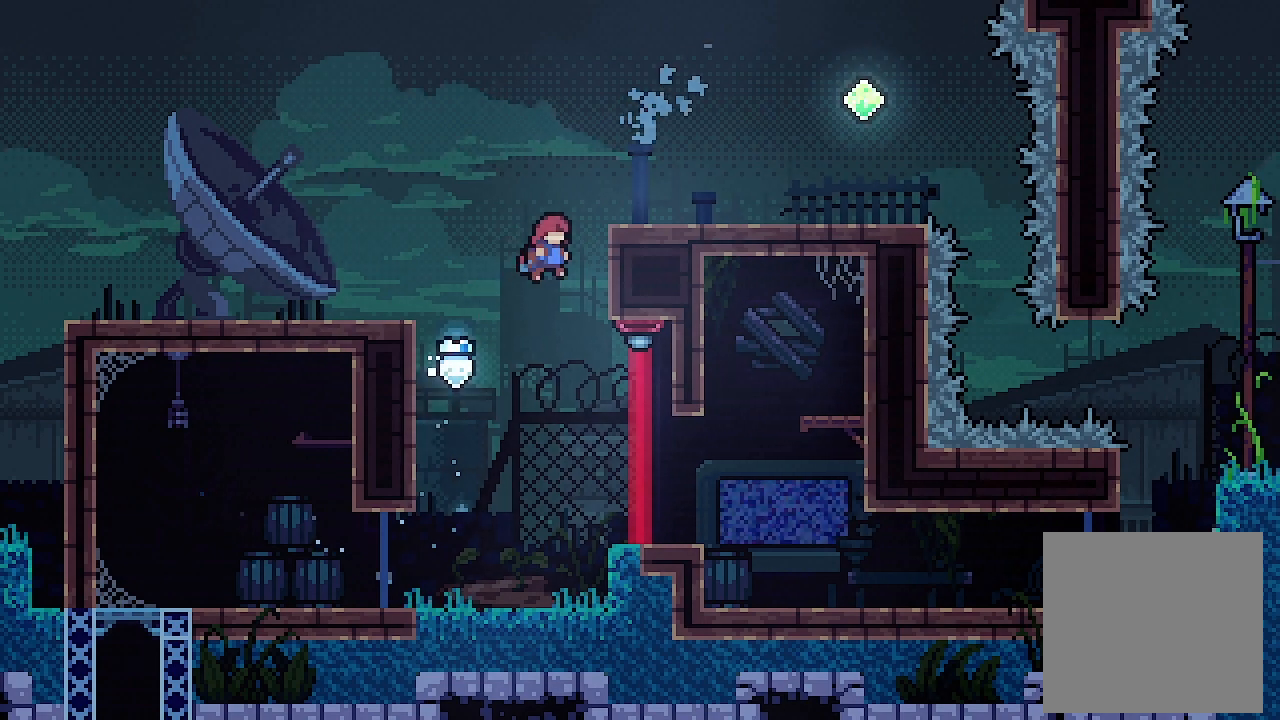
{"buttons": ["L2", "DPAD_RIGHT"], "left_stick": "center", "events": [[67, "A", "up"], [133, "A", "down"], [367, "A", "up"]]}
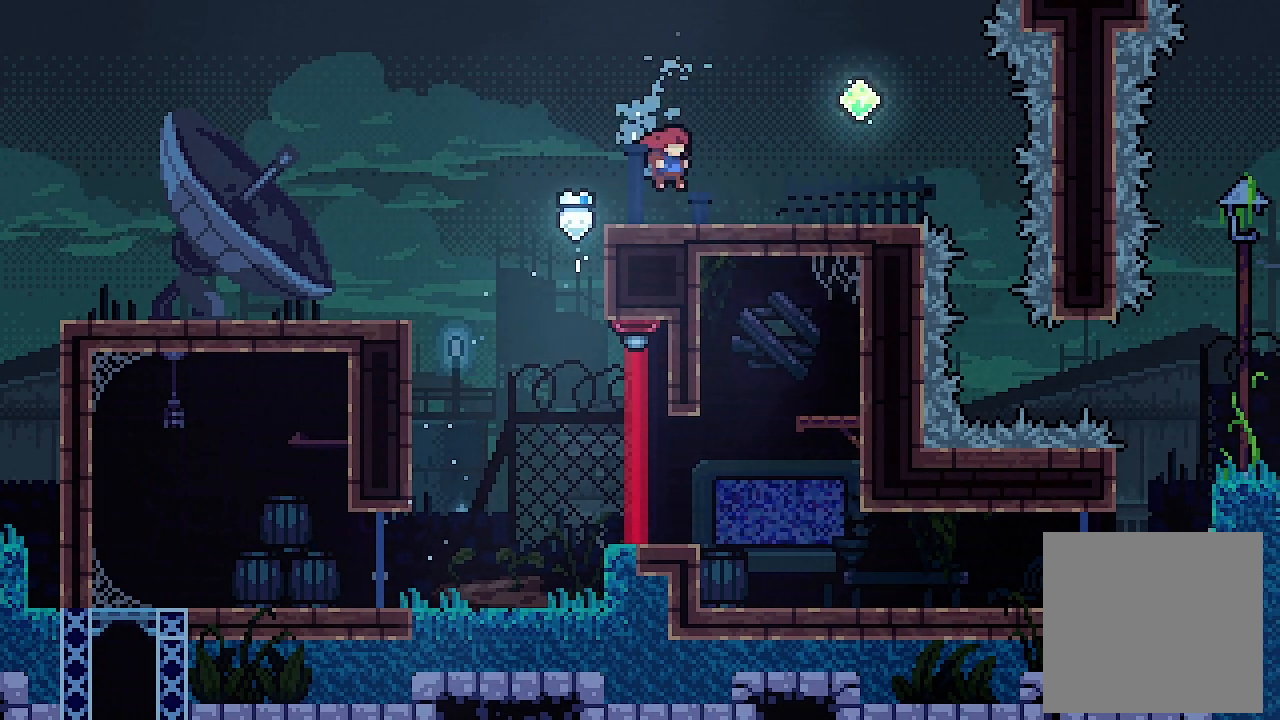
{"buttons": ["A", "L2", "DPAD_RIGHT"], "left_stick": "center", "events": [[400, "A", "down"]]}
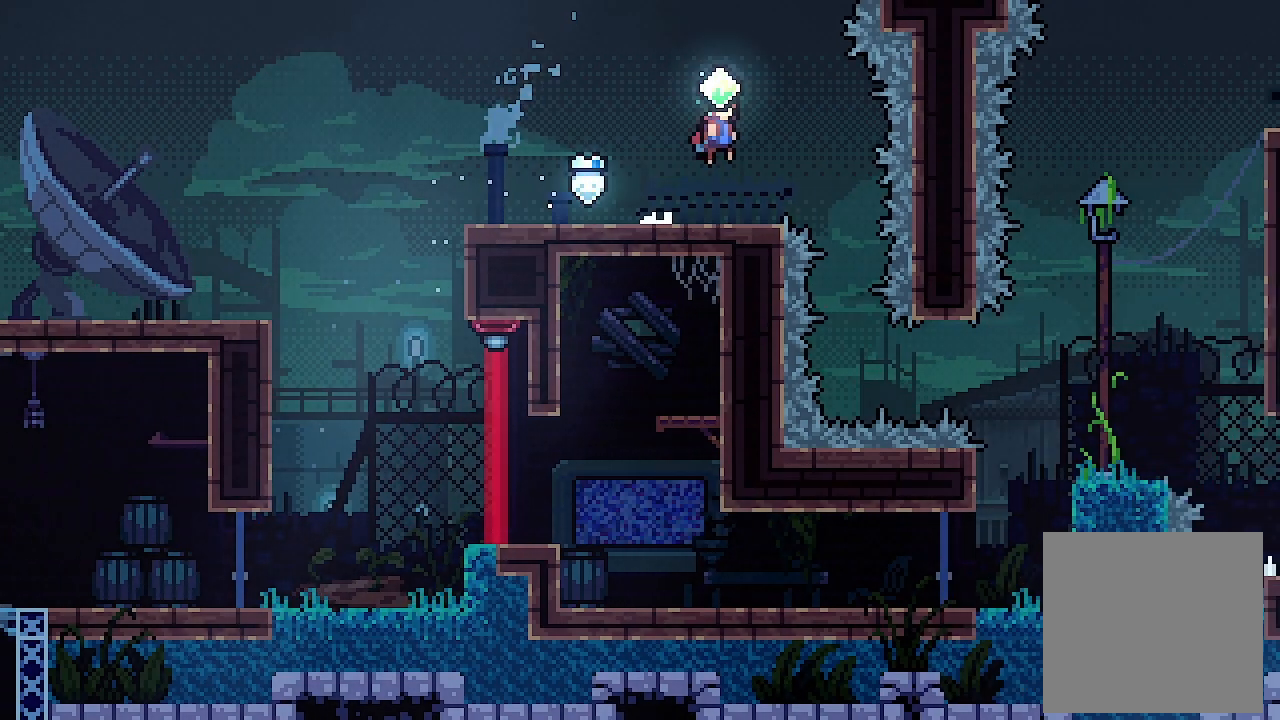
{"buttons": ["L2", "DPAD_RIGHT"], "left_stick": "center", "events": [[133, "A", "up"]]}
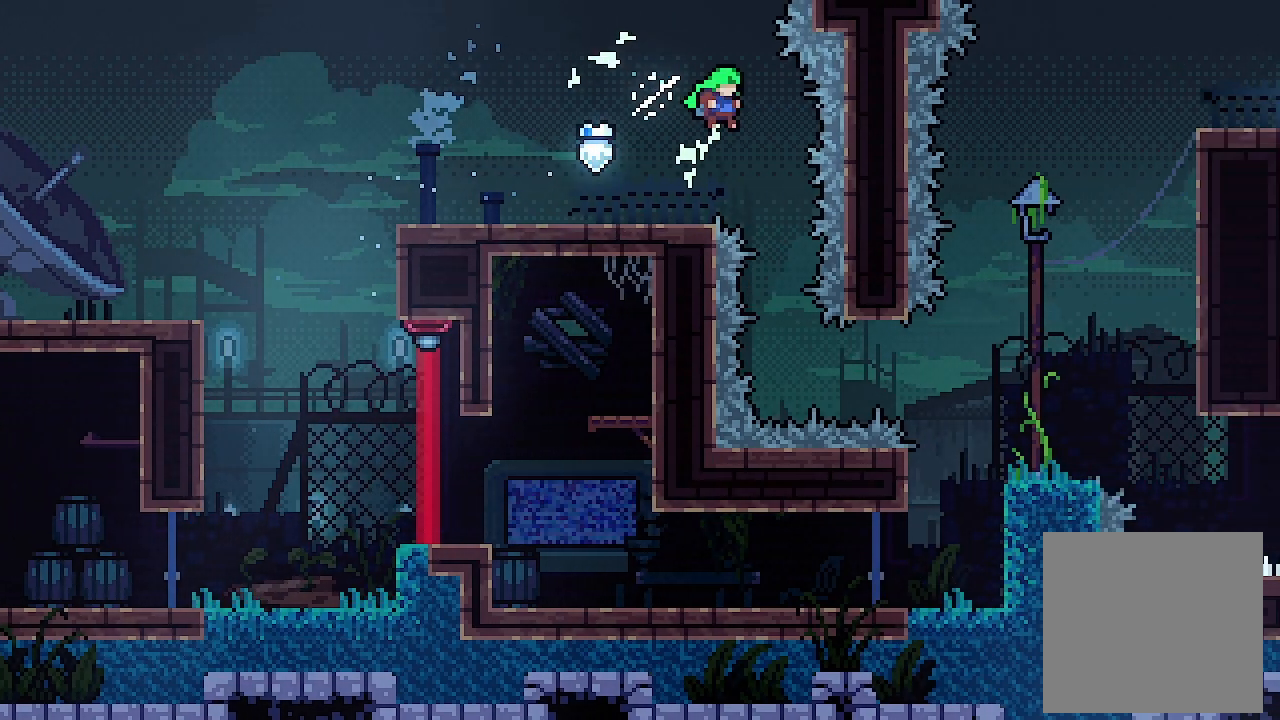
{"buttons": ["L2", "DPAD_DOWN"], "left_stick": "center", "events": [[333, "DPAD_DOWN", "down"], [333, "DPAD_RIGHT", "up"]]}
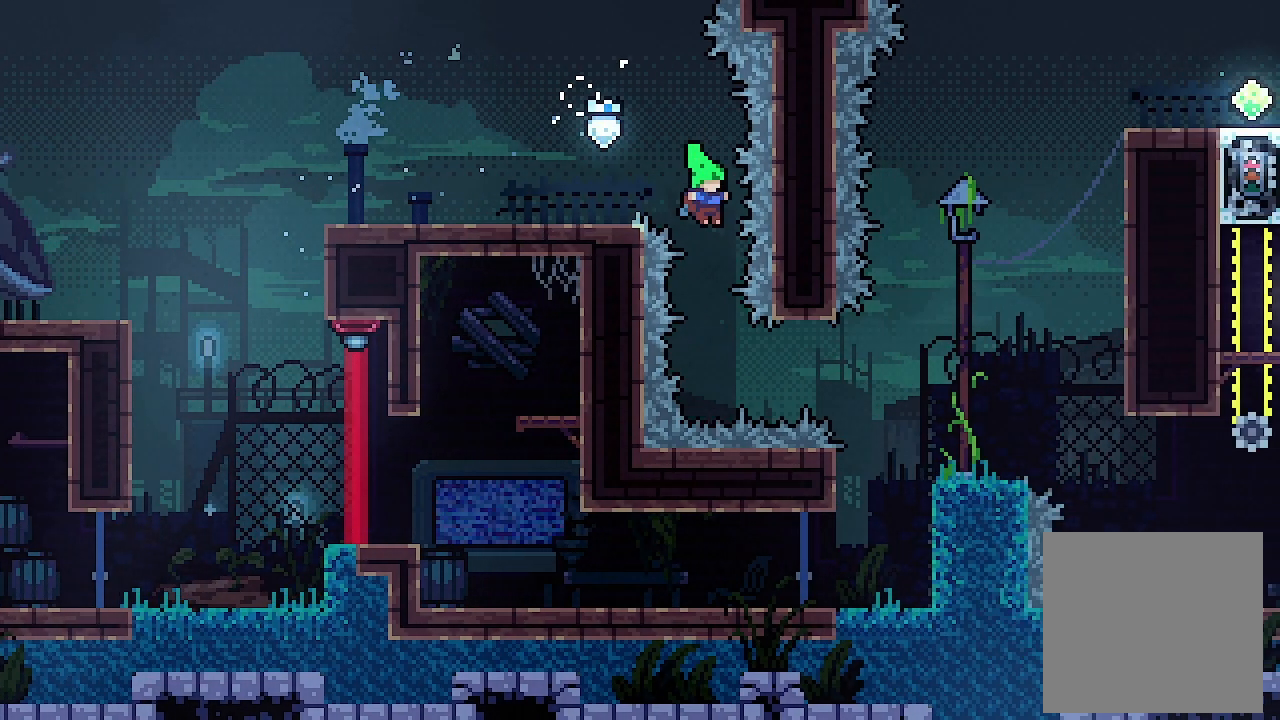
{"buttons": ["L2", "DPAD_RIGHT"], "left_stick": "center", "events": [[300, "DPAD_DOWN", "up"], [500, "DPAD_RIGHT", "down"]]}
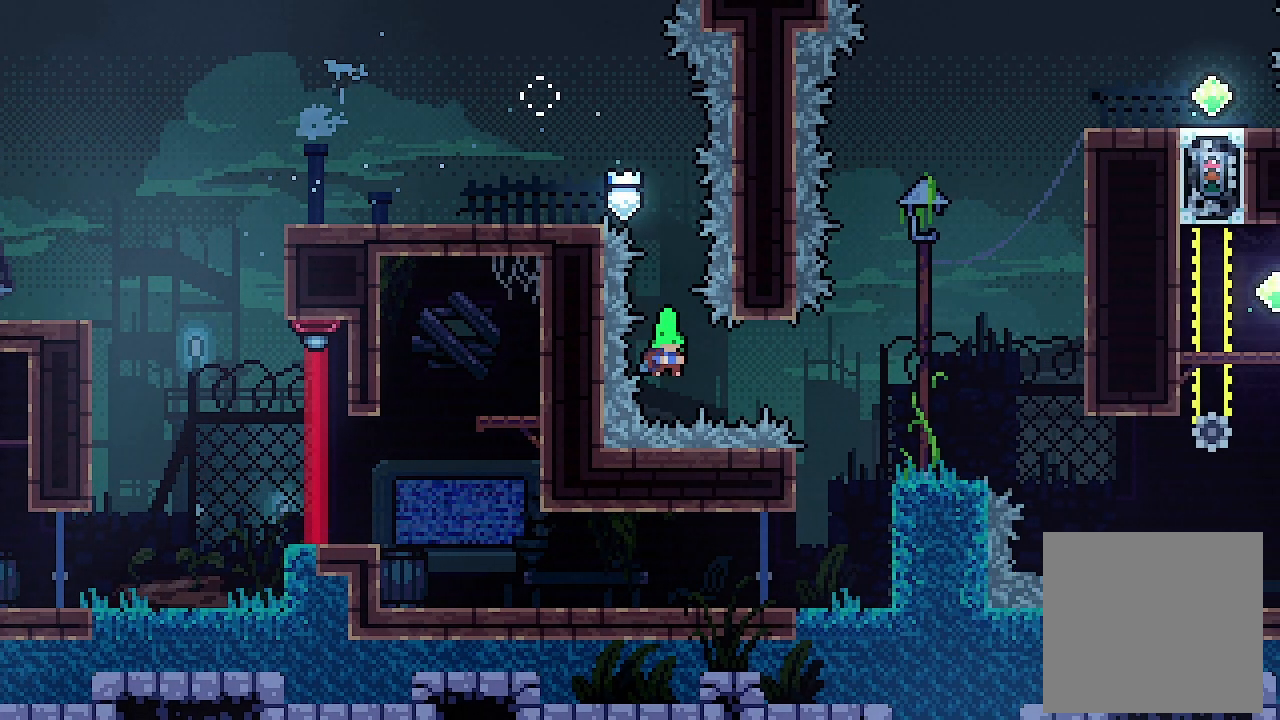
{"buttons": ["L2", "DPAD_RIGHT"], "left_stick": "center", "events": [[33, "Y", "down"], [167, "Y", "up"], [333, "DPAD_RIGHT", "up"], [467, "DPAD_RIGHT", "down"]]}
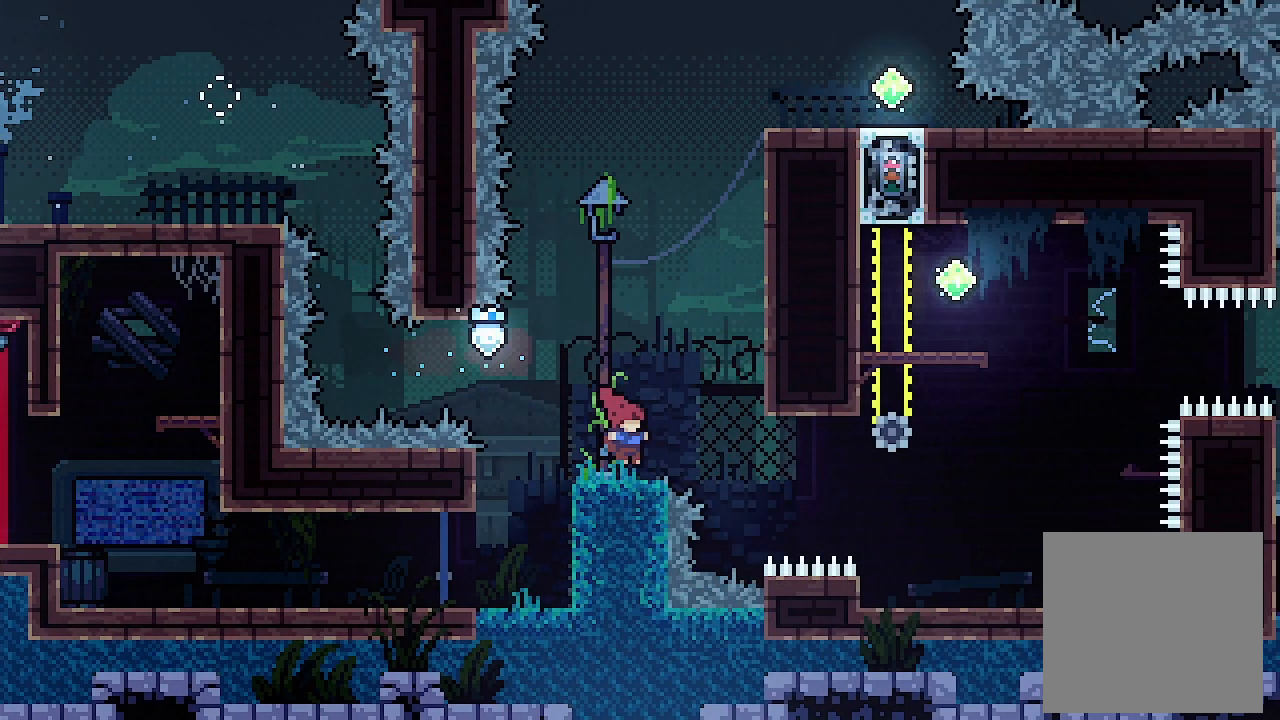
{"buttons": ["L2"], "left_stick": "center", "events": [[67, "A", "down"], [333, "A", "up"], [367, "A", "down"], [400, "DPAD_RIGHT", "up"], [500, "A", "up"]]}
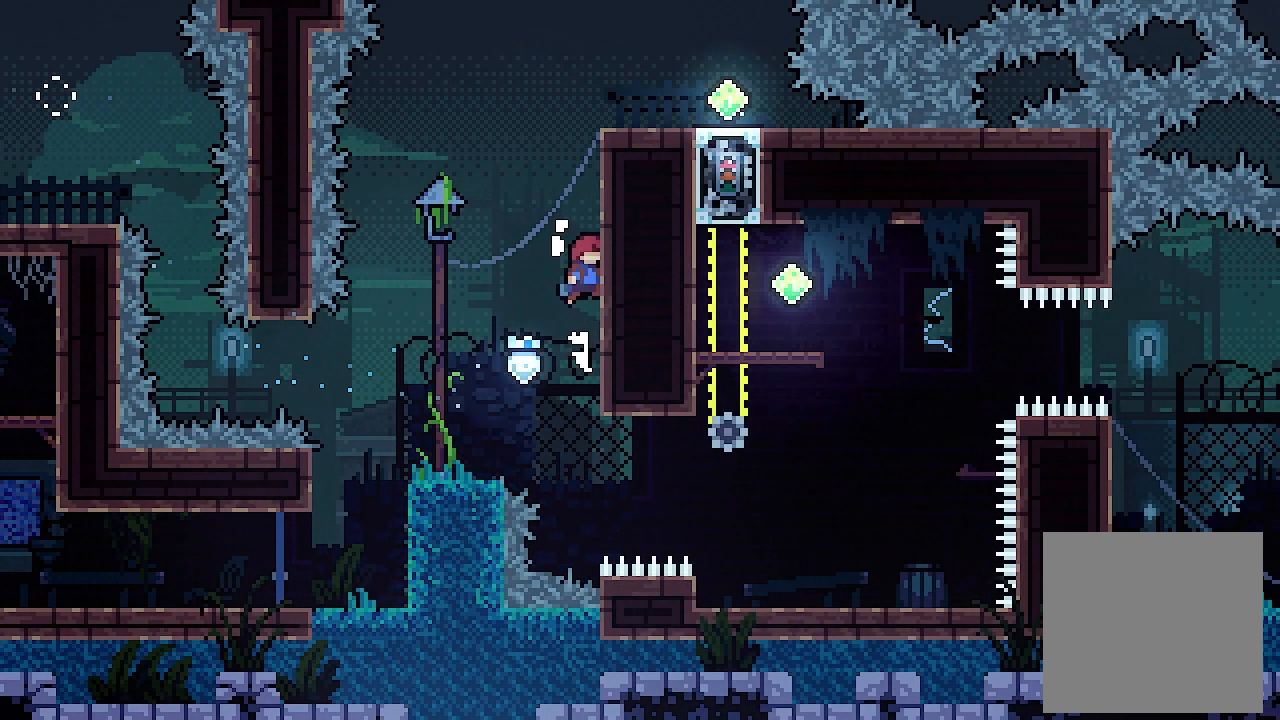
{"buttons": ["A", "L2", "DPAD_RIGHT"], "left_stick": "center", "events": [[67, "A", "down"], [200, "A", "up"], [233, "A", "down"], [433, "DPAD_RIGHT", "down"]]}
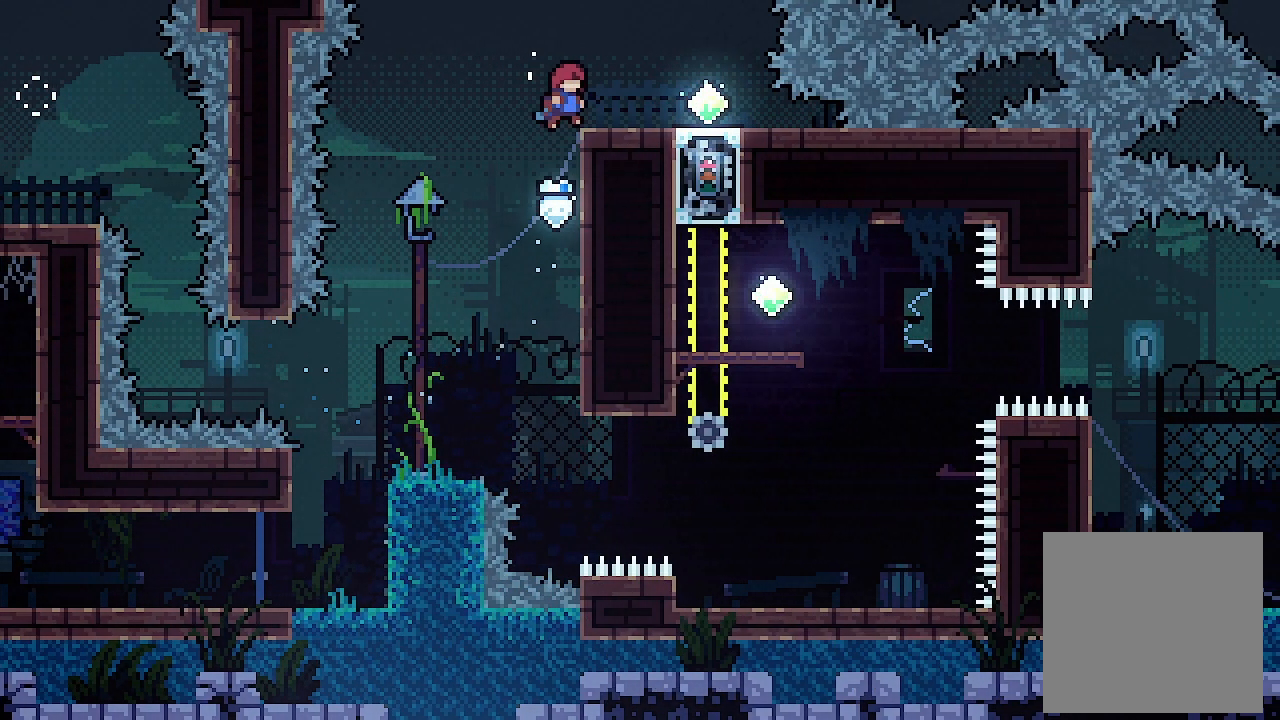
{"buttons": ["DPAD_LEFT"], "left_stick": "center", "events": [[200, "A", "up"], [433, "DPAD_RIGHT", "up"], [433, "L2", "up"], [467, "DPAD_LEFT", "down"]]}
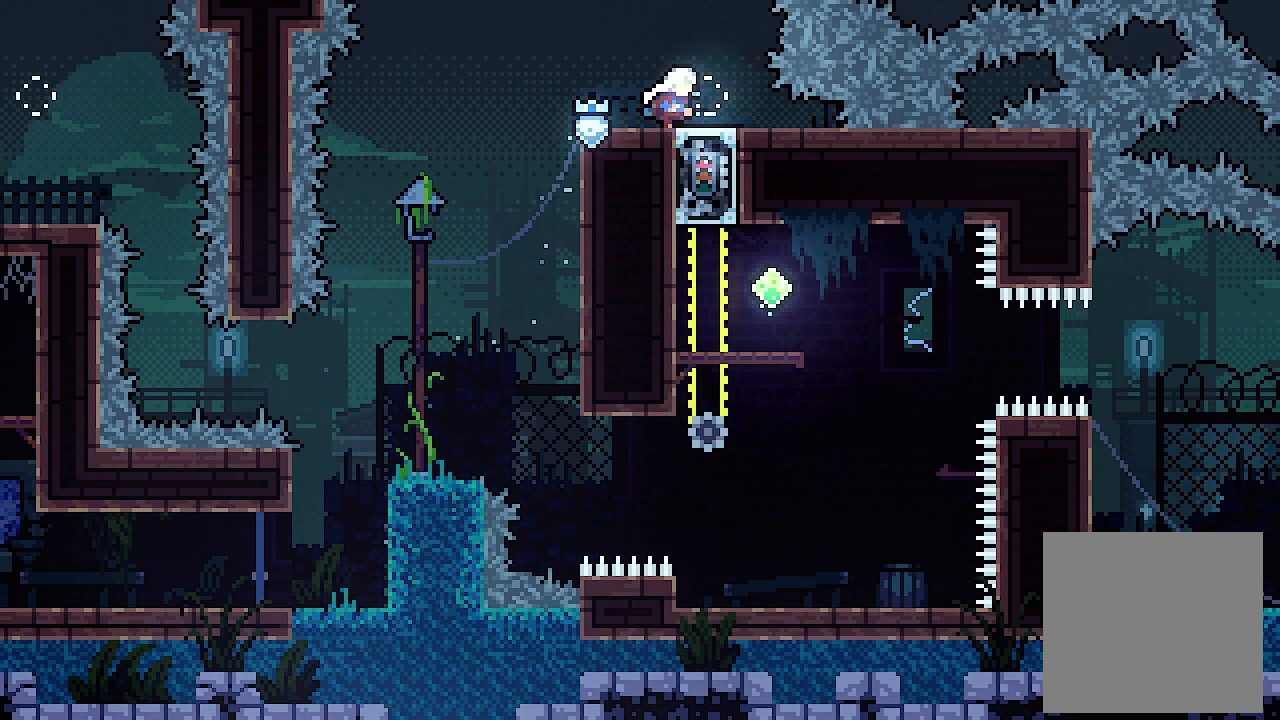
{"buttons": ["DPAD_LEFT"], "left_stick": "center", "events": []}
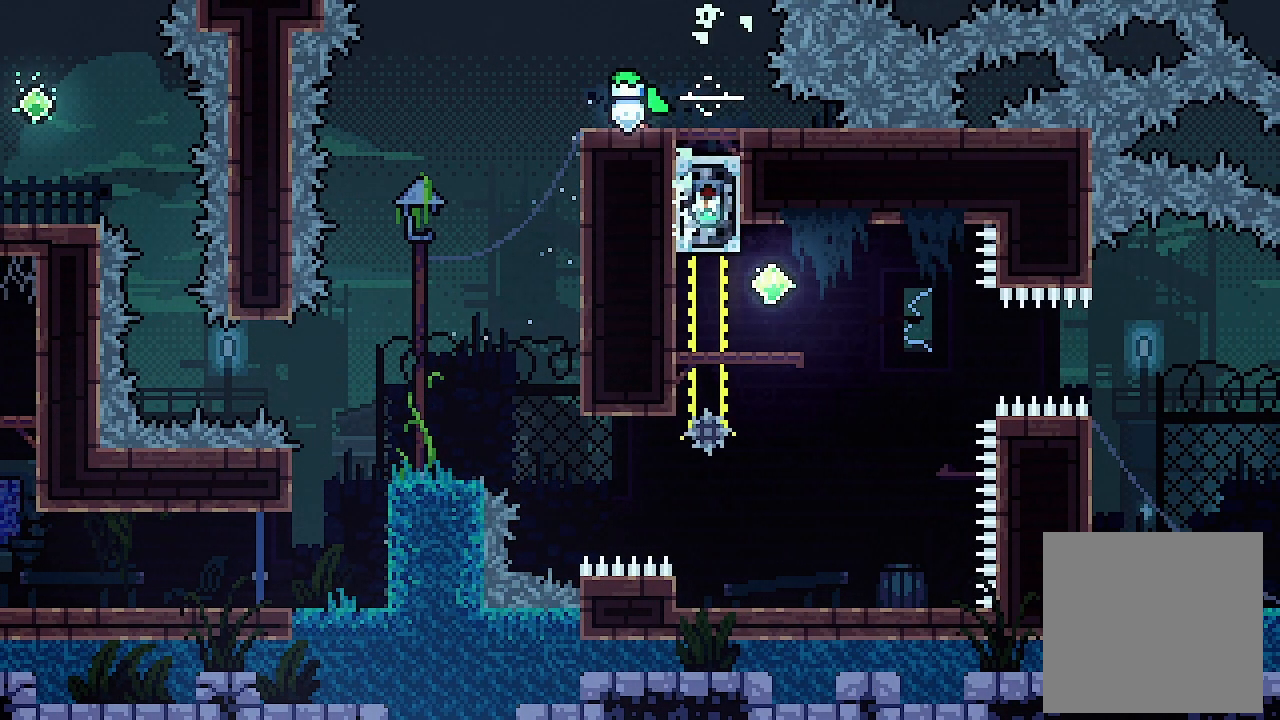
{"buttons": ["DPAD_DOWN"], "left_stick": "center", "events": [[467, "DPAD_LEFT", "up"], [500, "DPAD_DOWN", "down"]]}
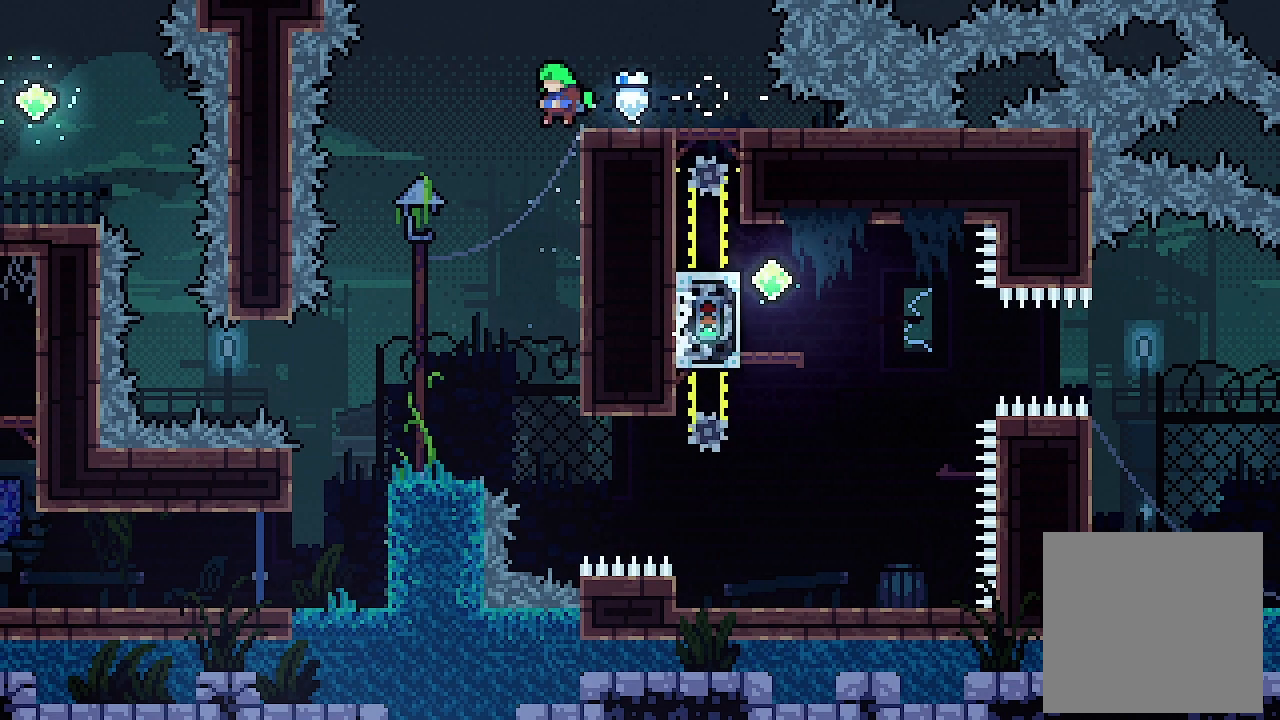
{"buttons": ["DPAD_DOWN"], "left_stick": "center", "events": []}
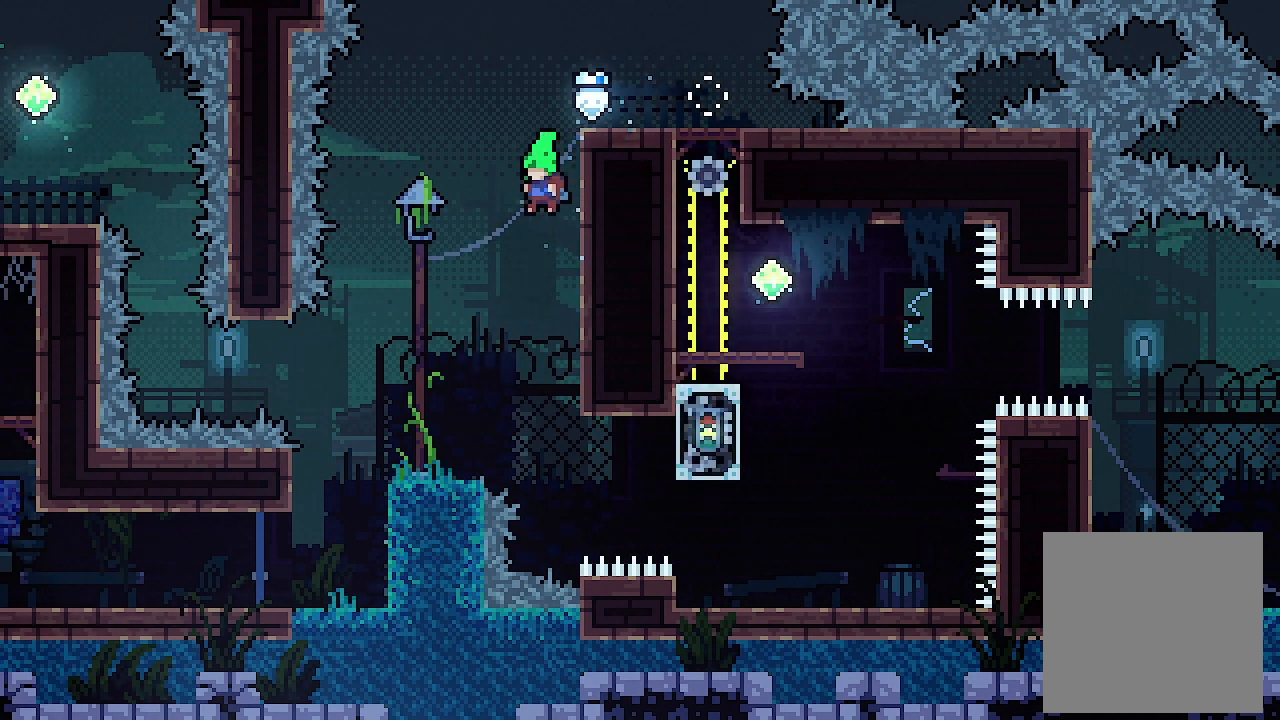
{"buttons": ["DPAD_DOWN"], "left_stick": "center", "events": []}
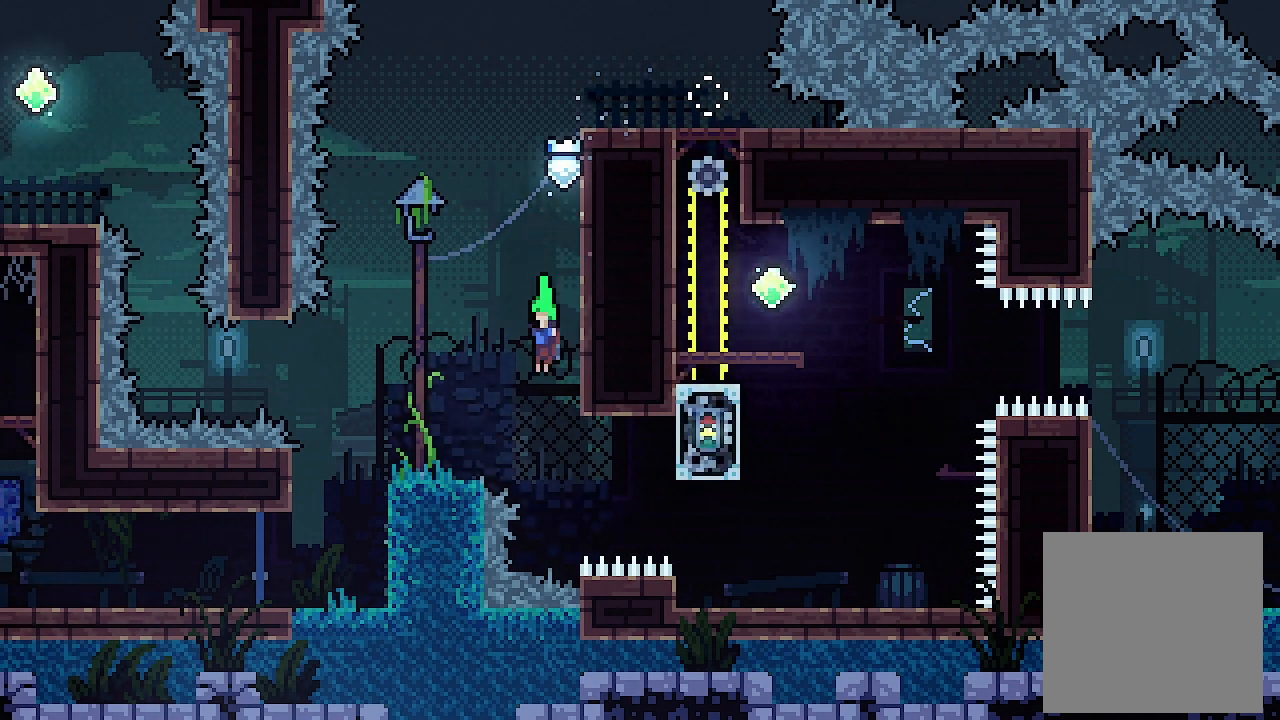
{"buttons": ["Y", "DPAD_RIGHT"], "left_stick": "center", "events": [[300, "DPAD_DOWN", "up"], [400, "DPAD_RIGHT", "down"], [400, "Y", "down"]]}
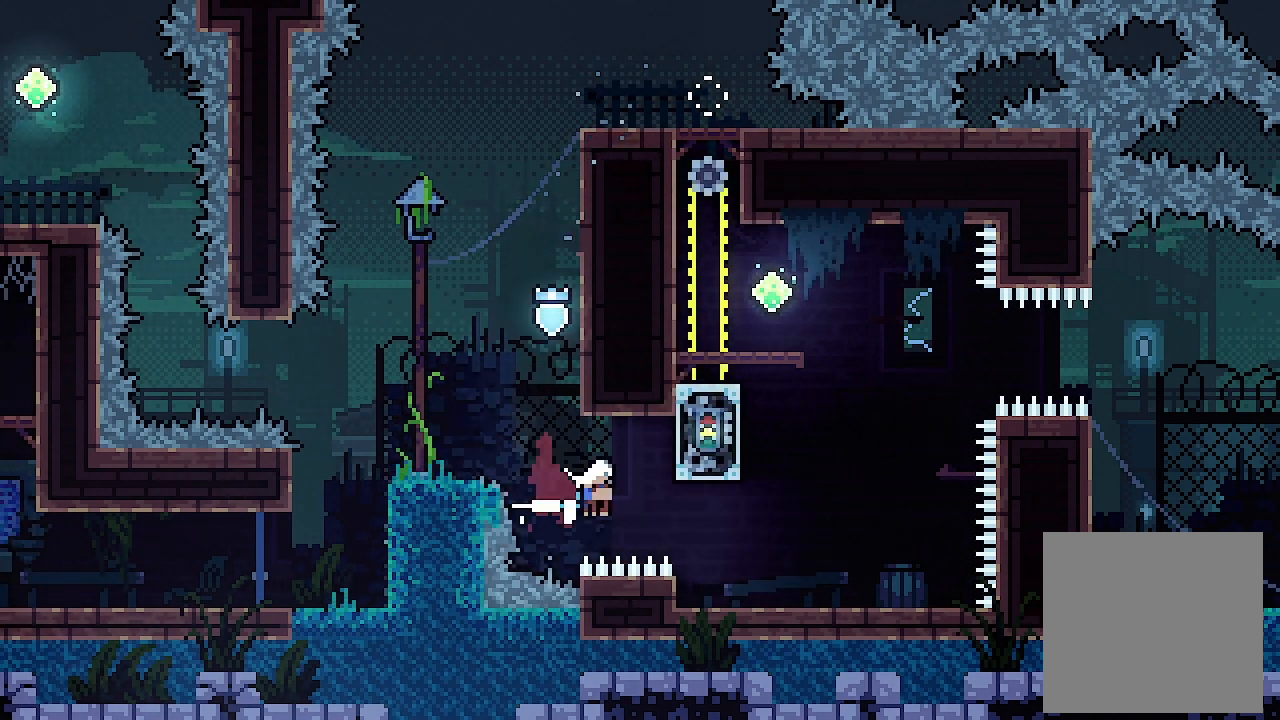
{"buttons": ["A", "DPAD_LEFT"], "left_stick": "center", "events": [[67, "Y", "up"], [267, "DPAD_RIGHT", "up"], [400, "A", "down"], [500, "DPAD_LEFT", "down"]]}
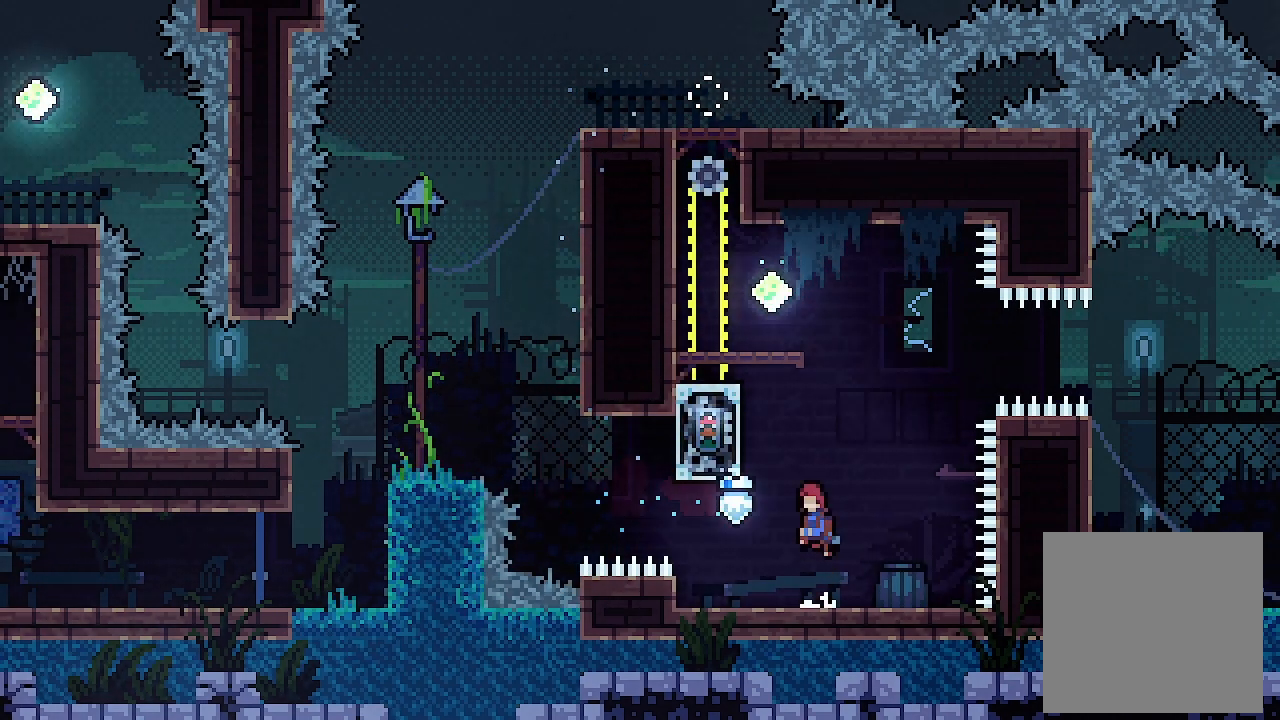
{"buttons": ["L2"], "left_stick": "center", "events": [[67, "L2", "down"], [367, "A", "up"], [400, "DPAD_LEFT", "up"]]}
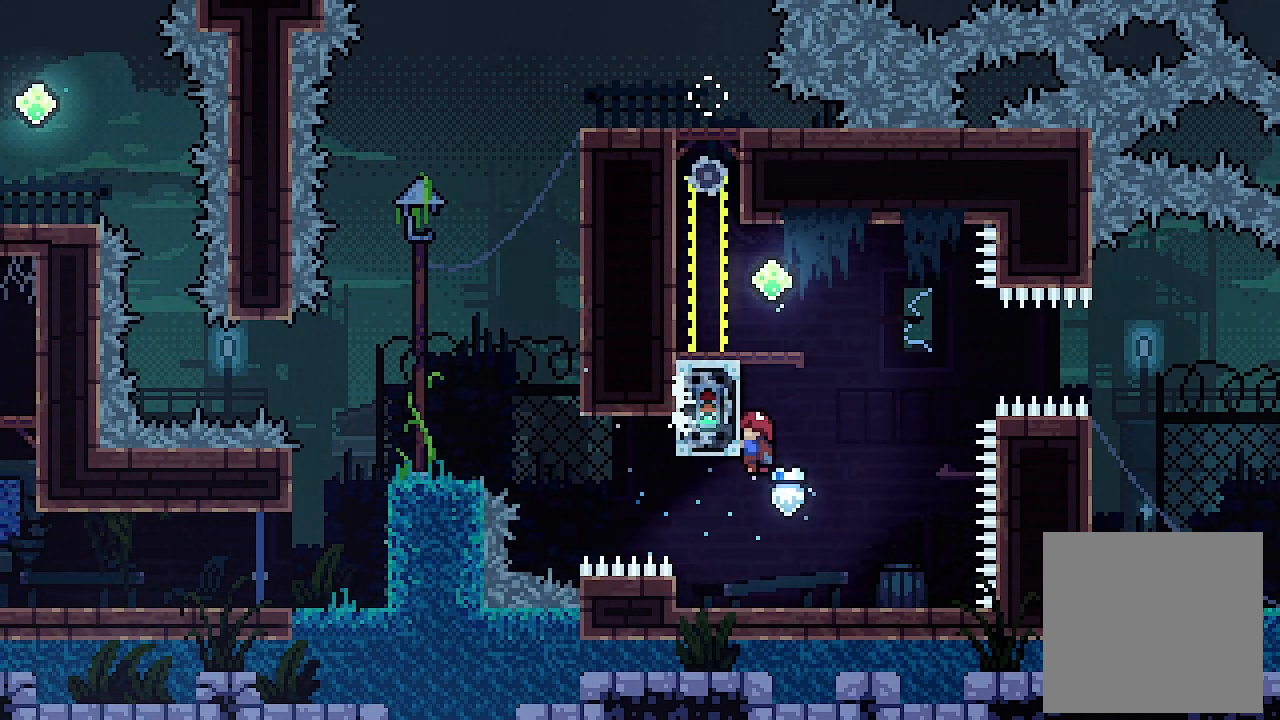
{"buttons": ["L2", "DPAD_RIGHT"], "left_stick": "center", "events": [[200, "DPAD_RIGHT", "down"], [267, "A", "down"], [400, "A", "up"]]}